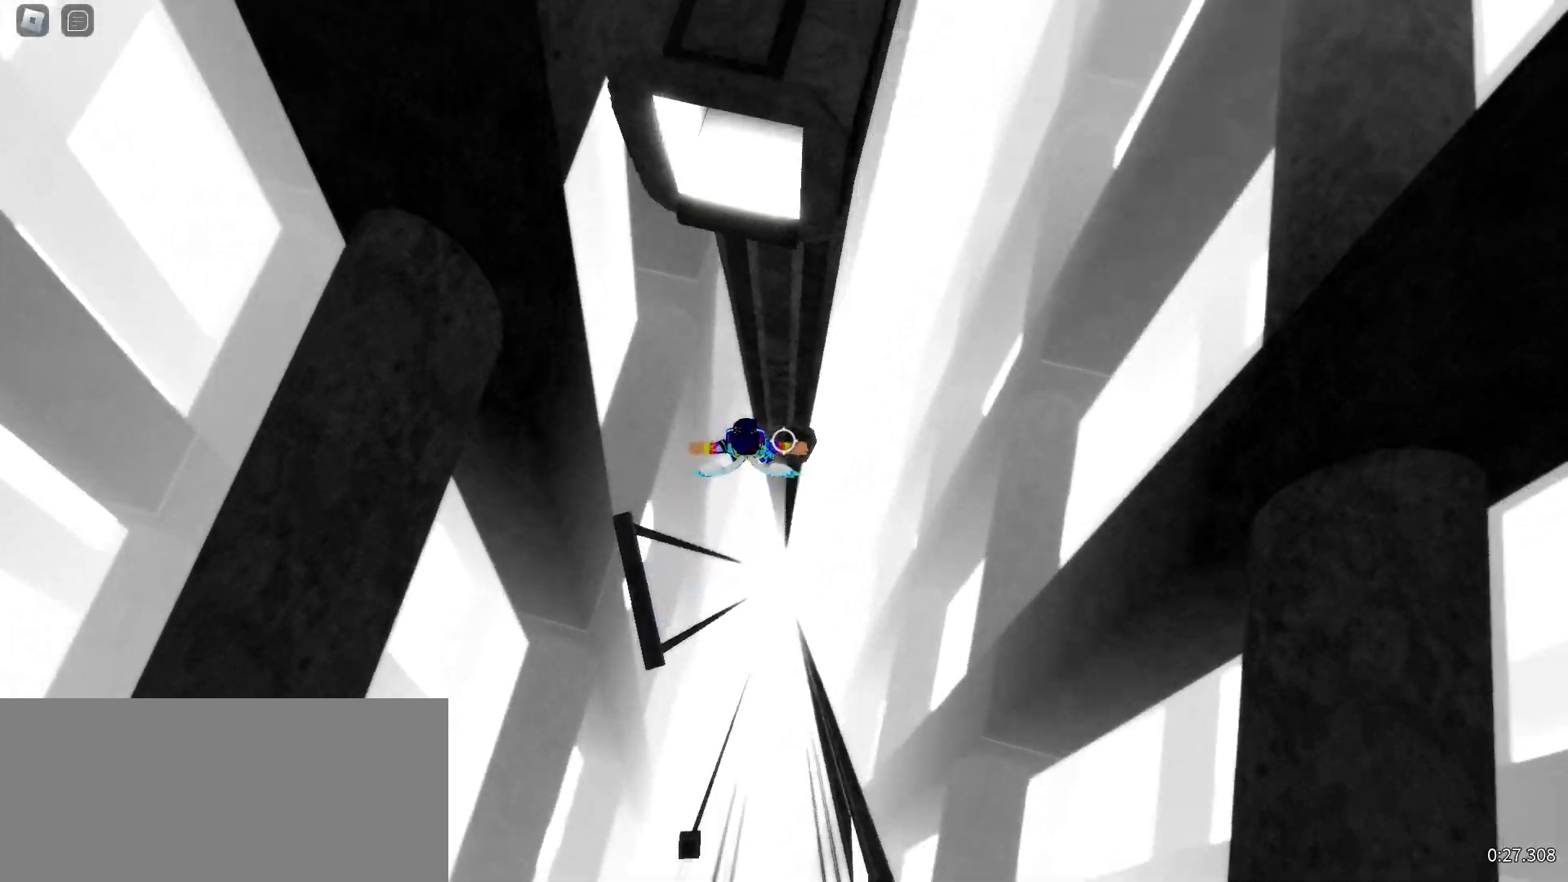
Gameplay with keyboard and mouse; each line is a JSON object with the keys and mouse buttons held at the frame after it. "events" lists presses ("down") and releases ("up") of "a", "ctrl", "d", "e", "f", "q", "r", "s", "shift", "space", "tab", "w", "mouse_left", "mouse_wheel", "mouse_right", "mouse_mb4" and "mouse_mb5" between this image and that frame as [ms after this image, input, new state], when the widget could be followed in between. "mouse_left", "mouse_wheel", "mouse_right", "mouse_mb4", "mouse_mb5" = the "left", "wheel", "right", "mb4", "mb5" buttons of the "mouse" list. No other keys are recorded. "wheel" means that the mouse wheel is clicked or scrolled. Mouse movement is not recorded.
{"keys": ["w"], "mouse": []}
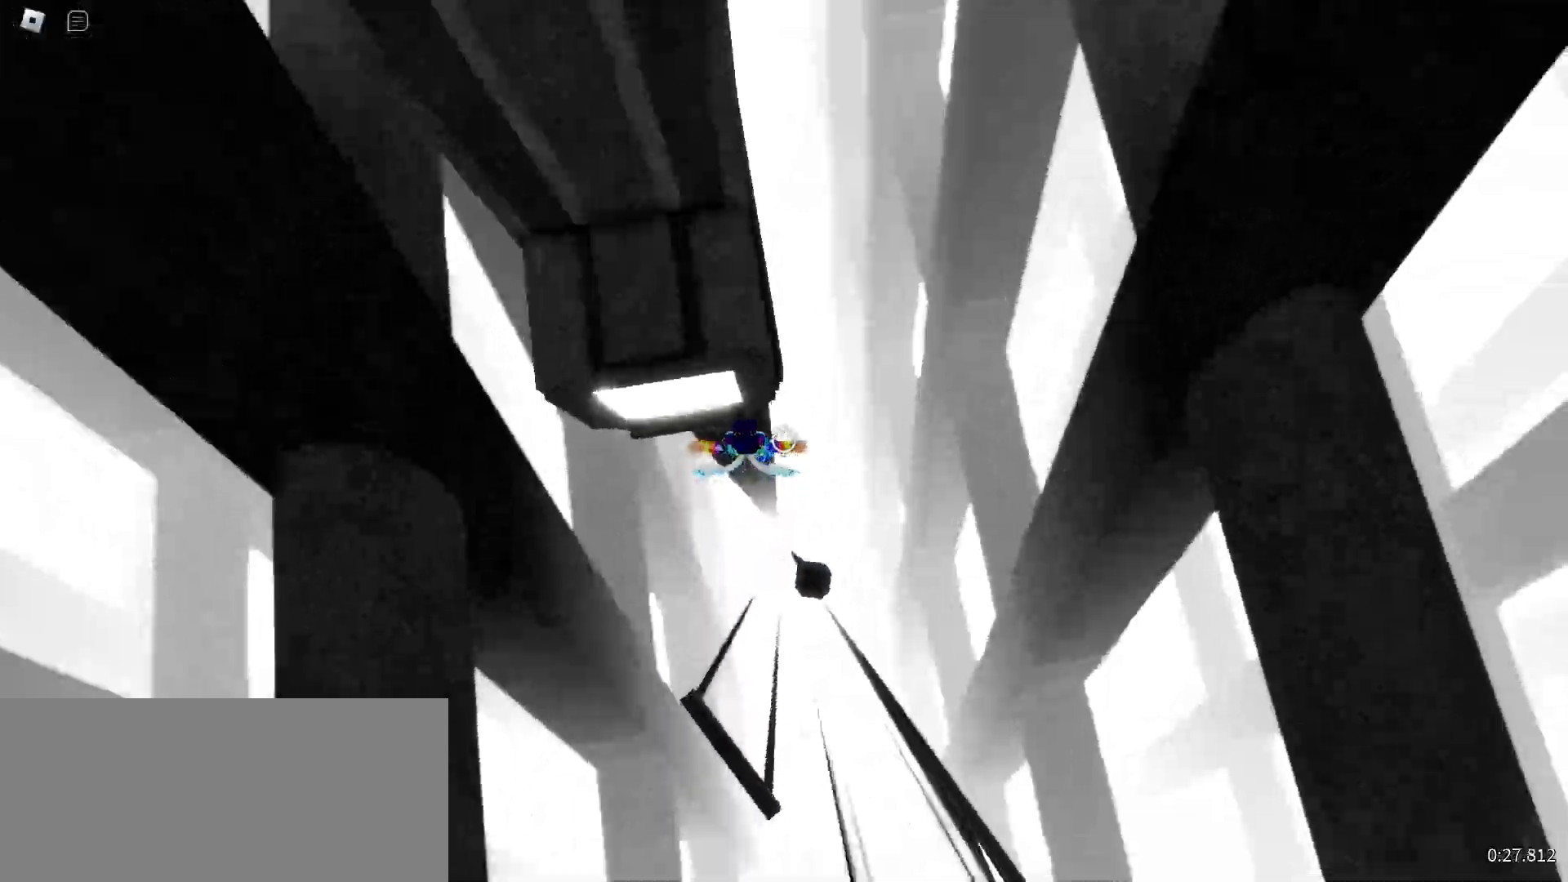
{"keys": ["a", "w"], "mouse": []}
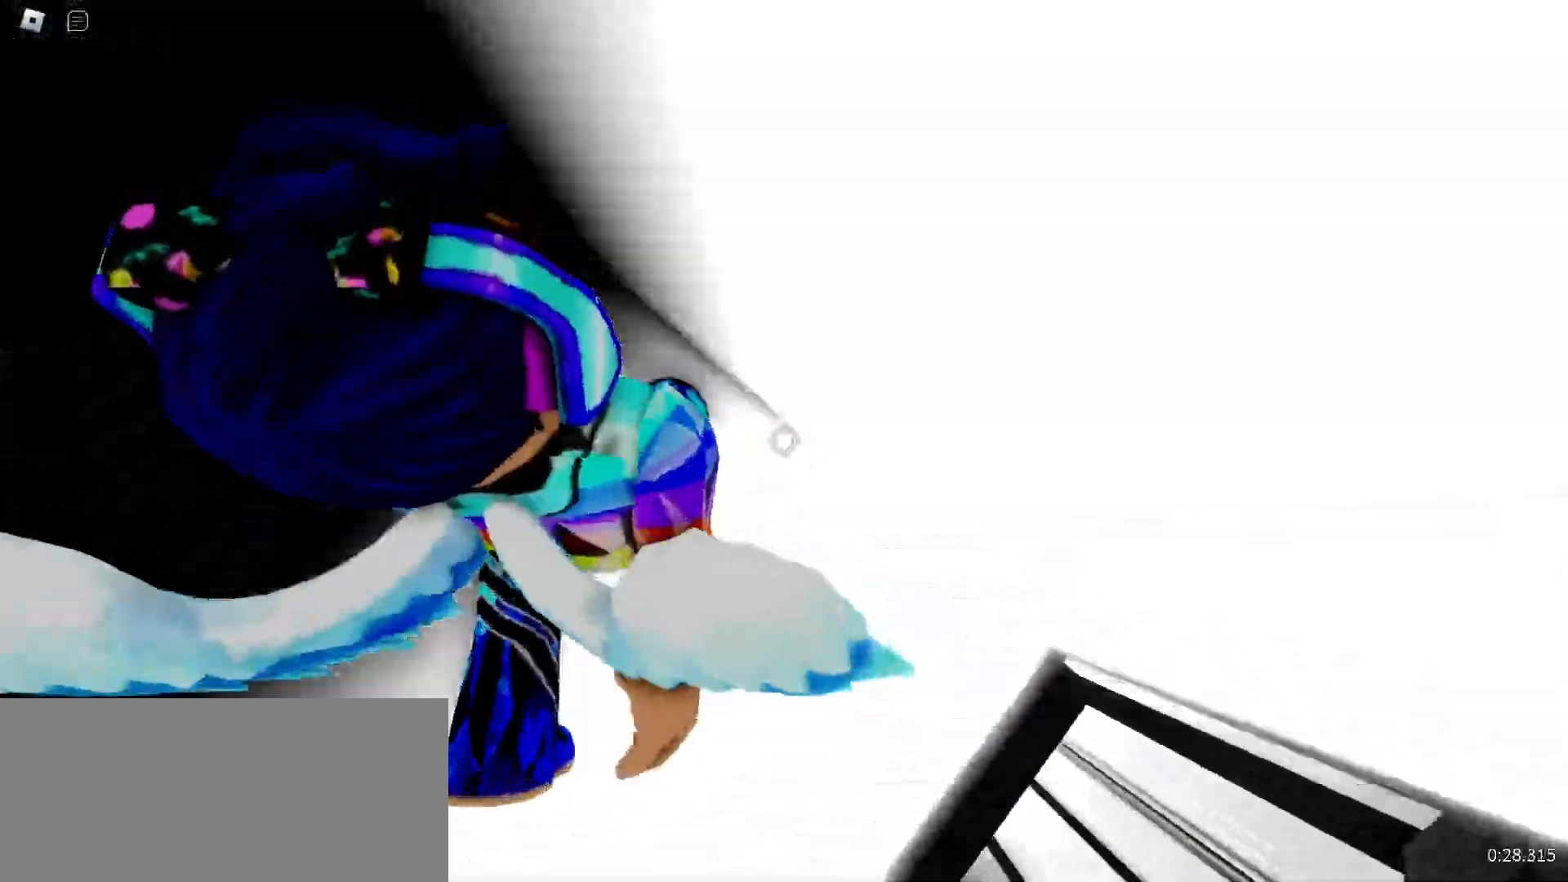
{"keys": ["a", "w"], "mouse": [], "events": []}
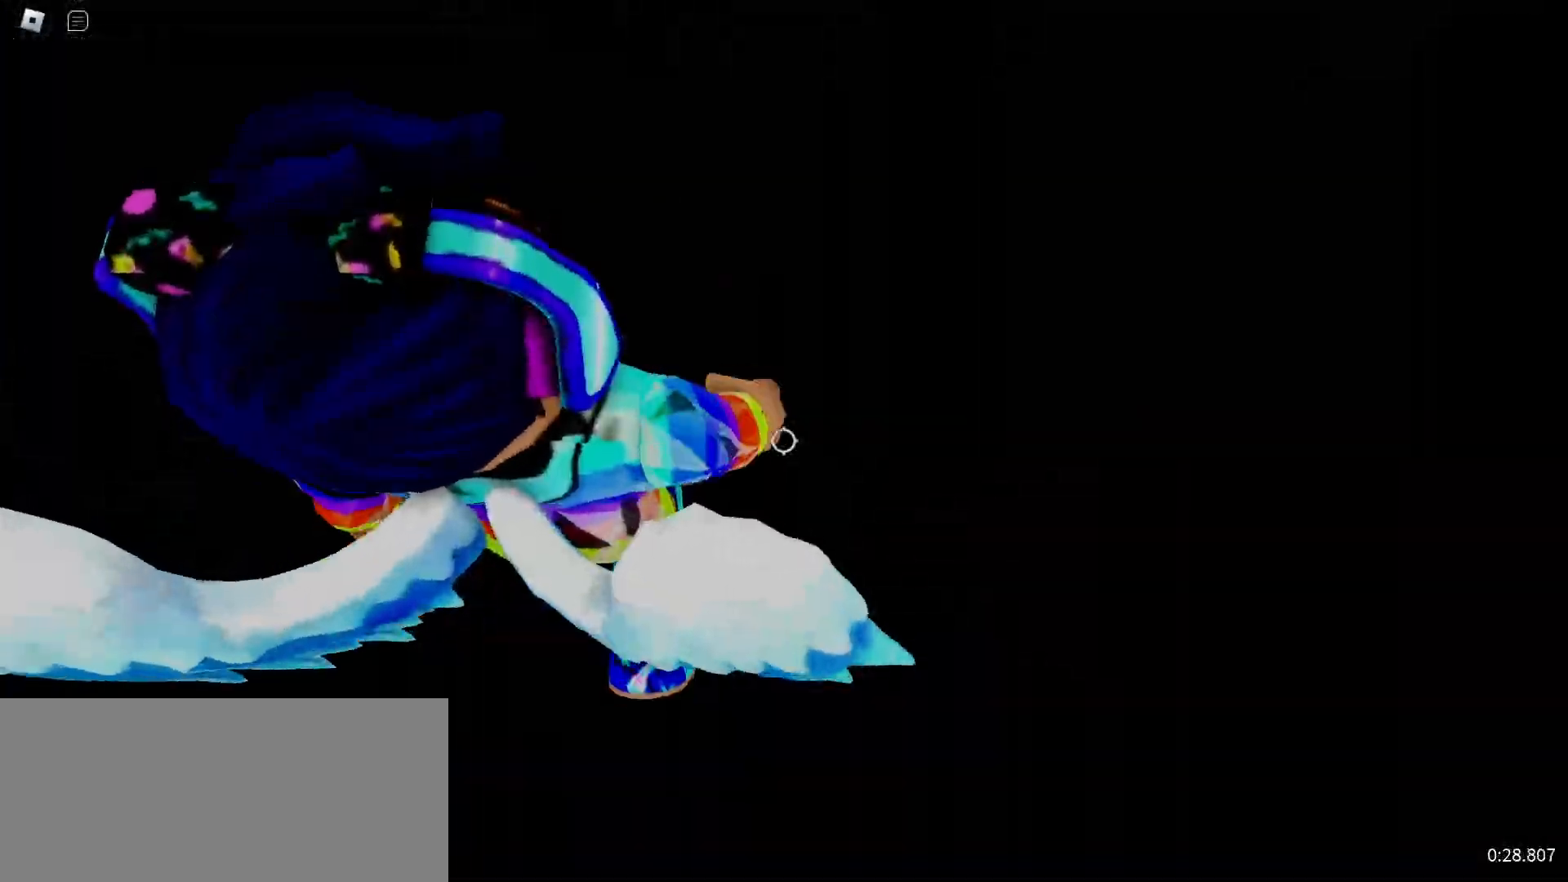
{"keys": ["a", "w"], "mouse": ["right"], "events": [[150, "shift", "down"], [217, "shift", "up"], [283, "mouse_right", "down"]]}
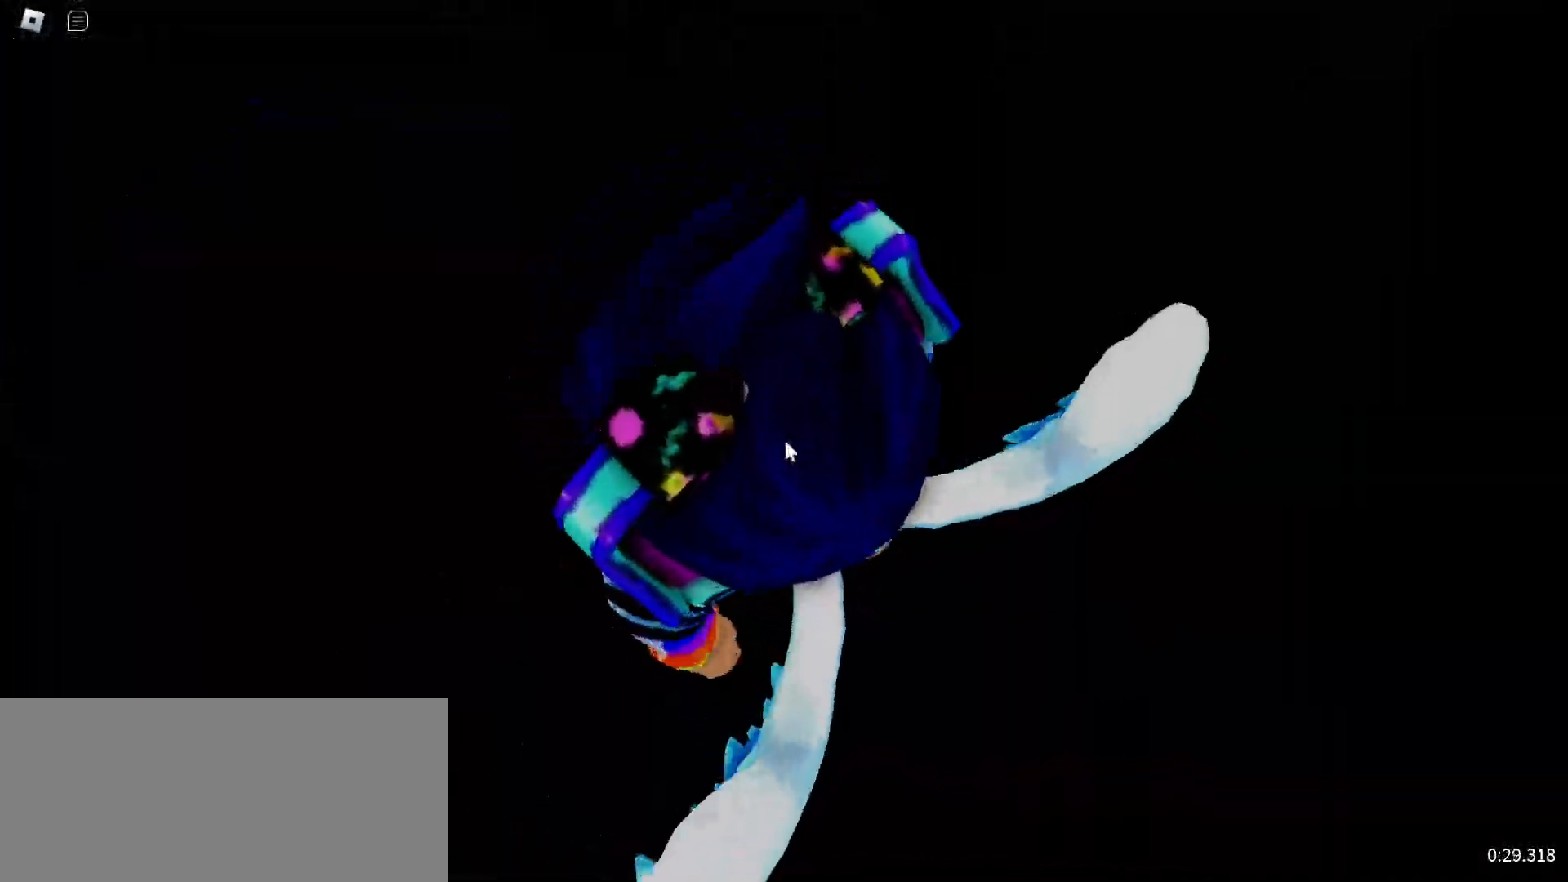
{"keys": ["a", "w"], "mouse": ["right"], "events": [[33, "mouse_right", "up"], [417, "mouse_right", "down"]]}
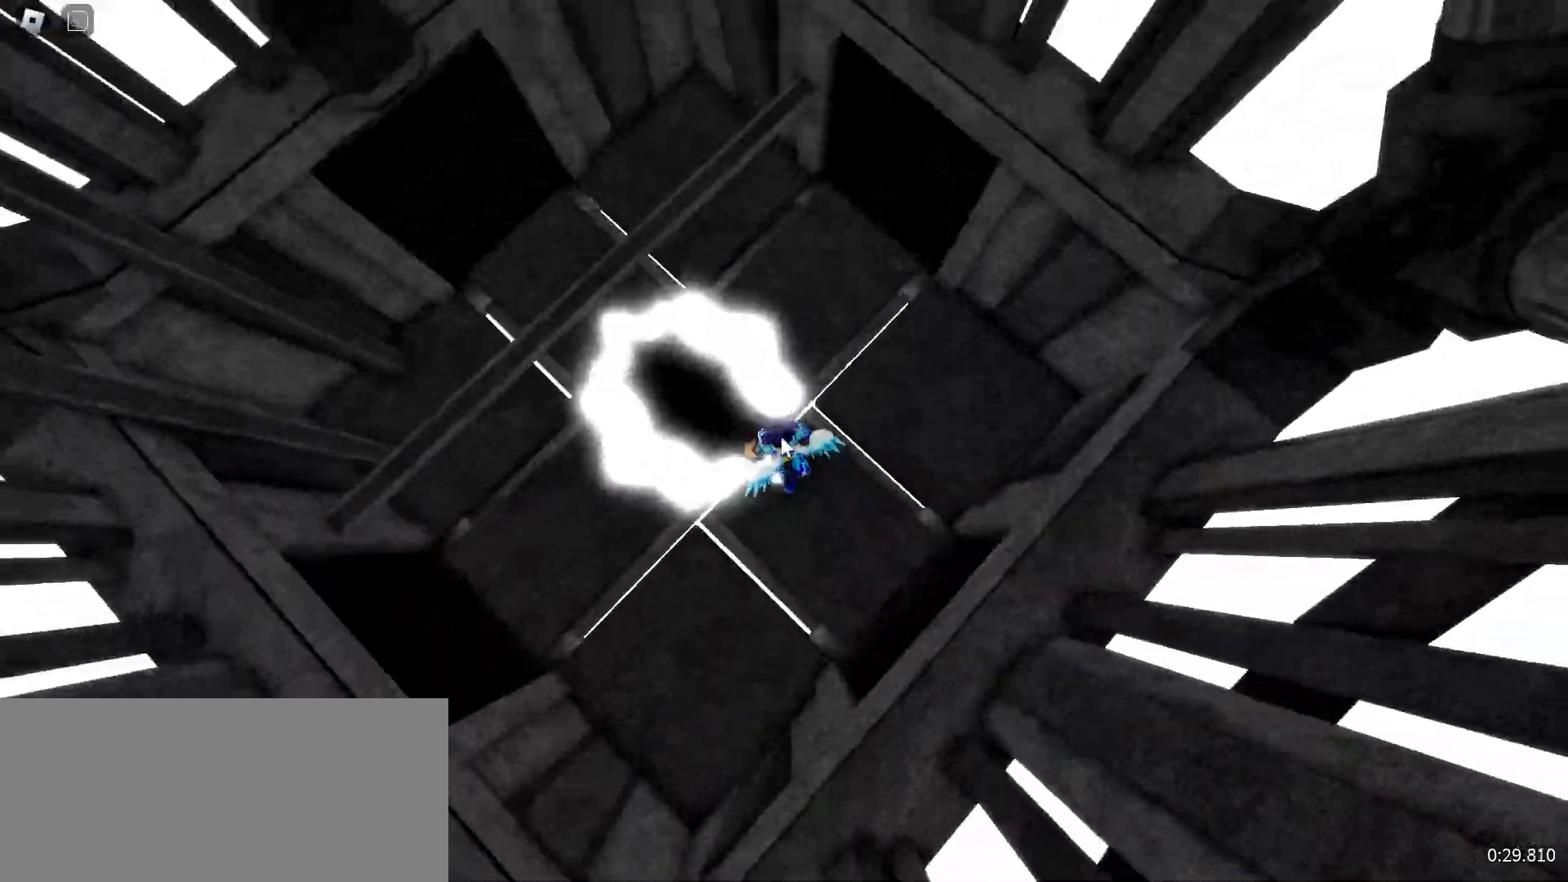
{"keys": ["a", "w"], "mouse": ["right"], "events": [[100, "space", "down"], [200, "space", "up"]]}
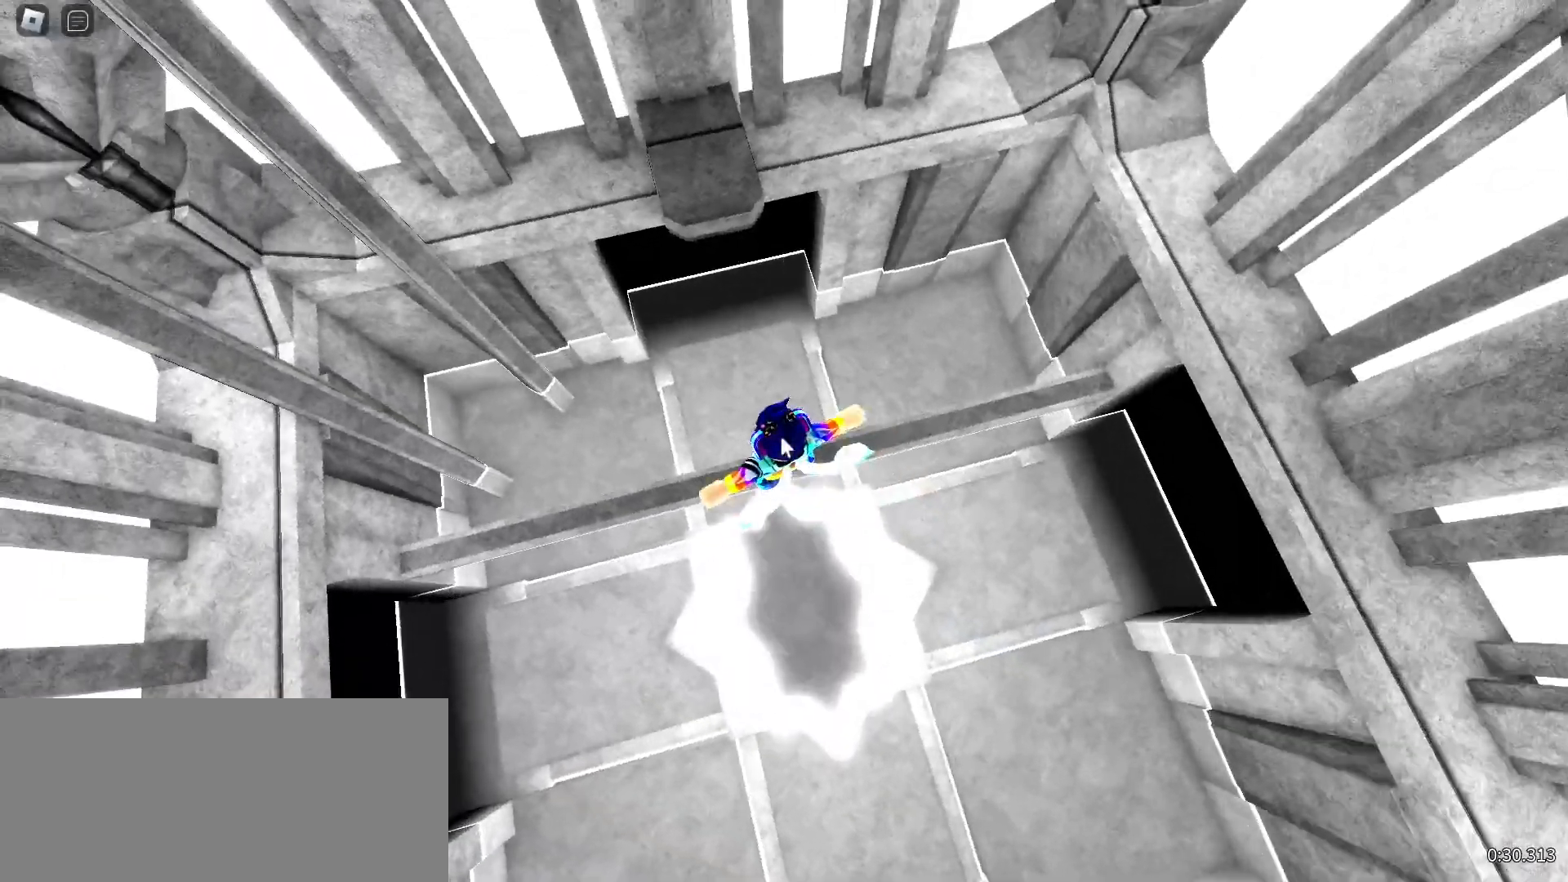
{"keys": ["w"], "mouse": ["right"], "events": [[17, "space", "down"], [150, "space", "up"], [217, "a", "up"]]}
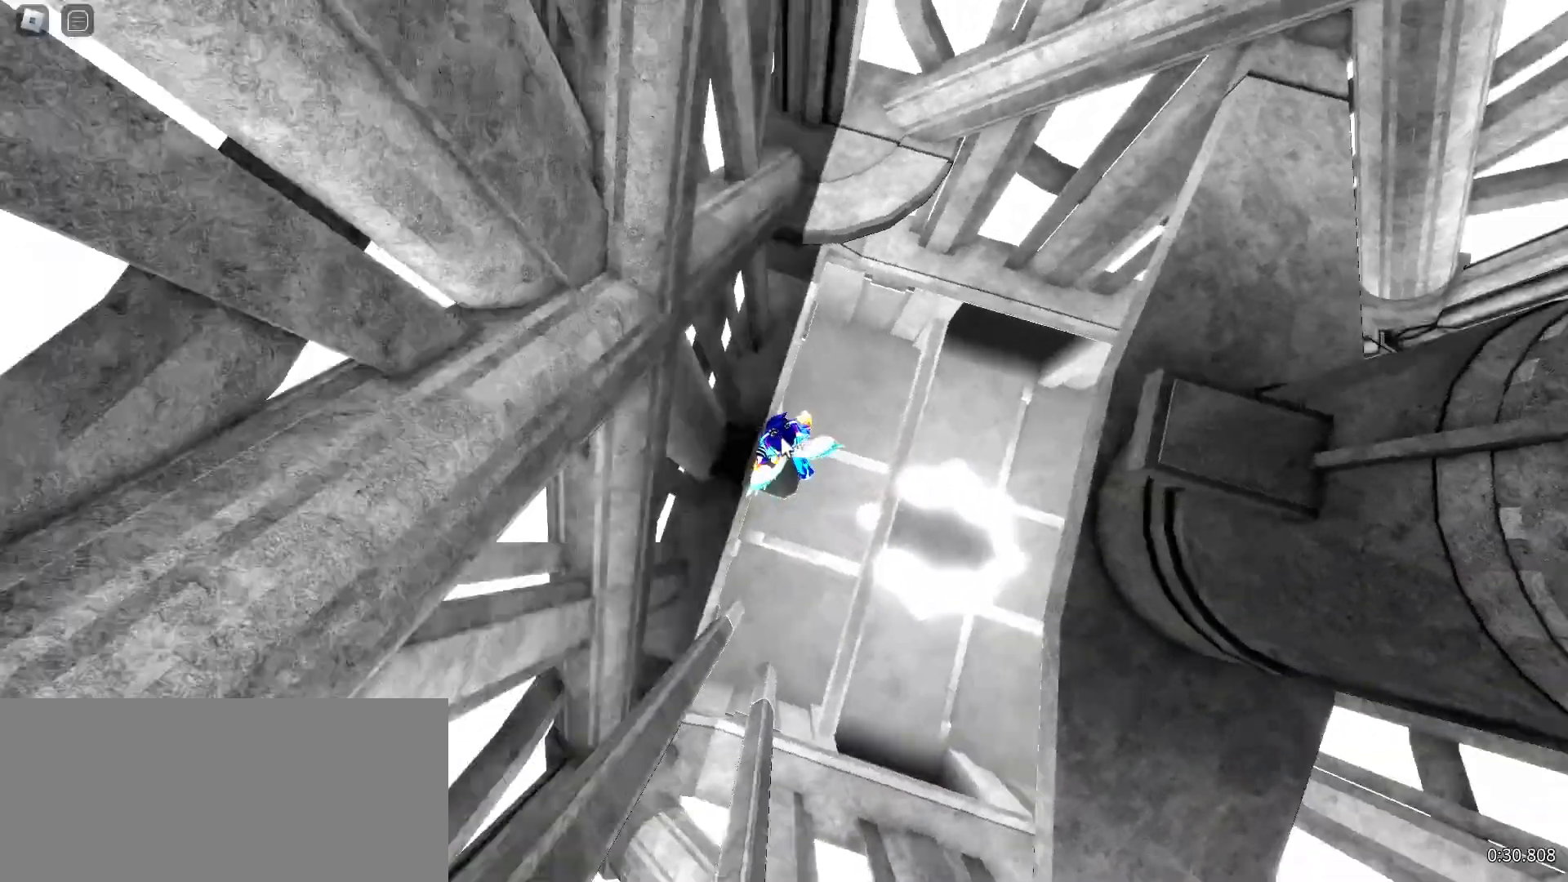
{"keys": ["w"], "mouse": ["right"], "events": [[67, "space", "down"], [183, "space", "up"]]}
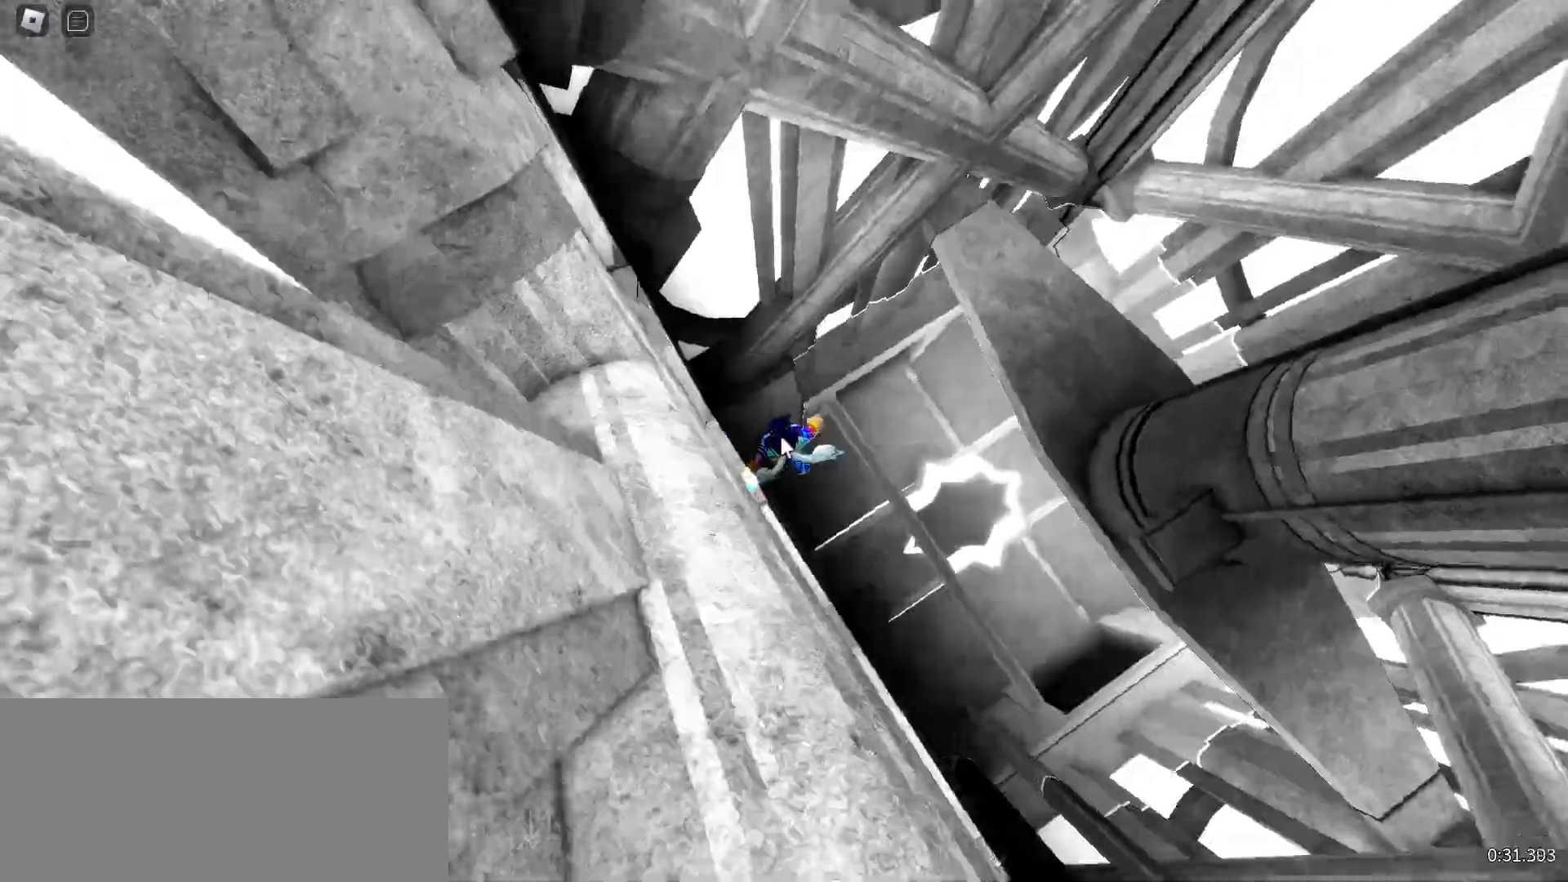
{"keys": ["d", "space", "w"], "mouse": ["right"]}
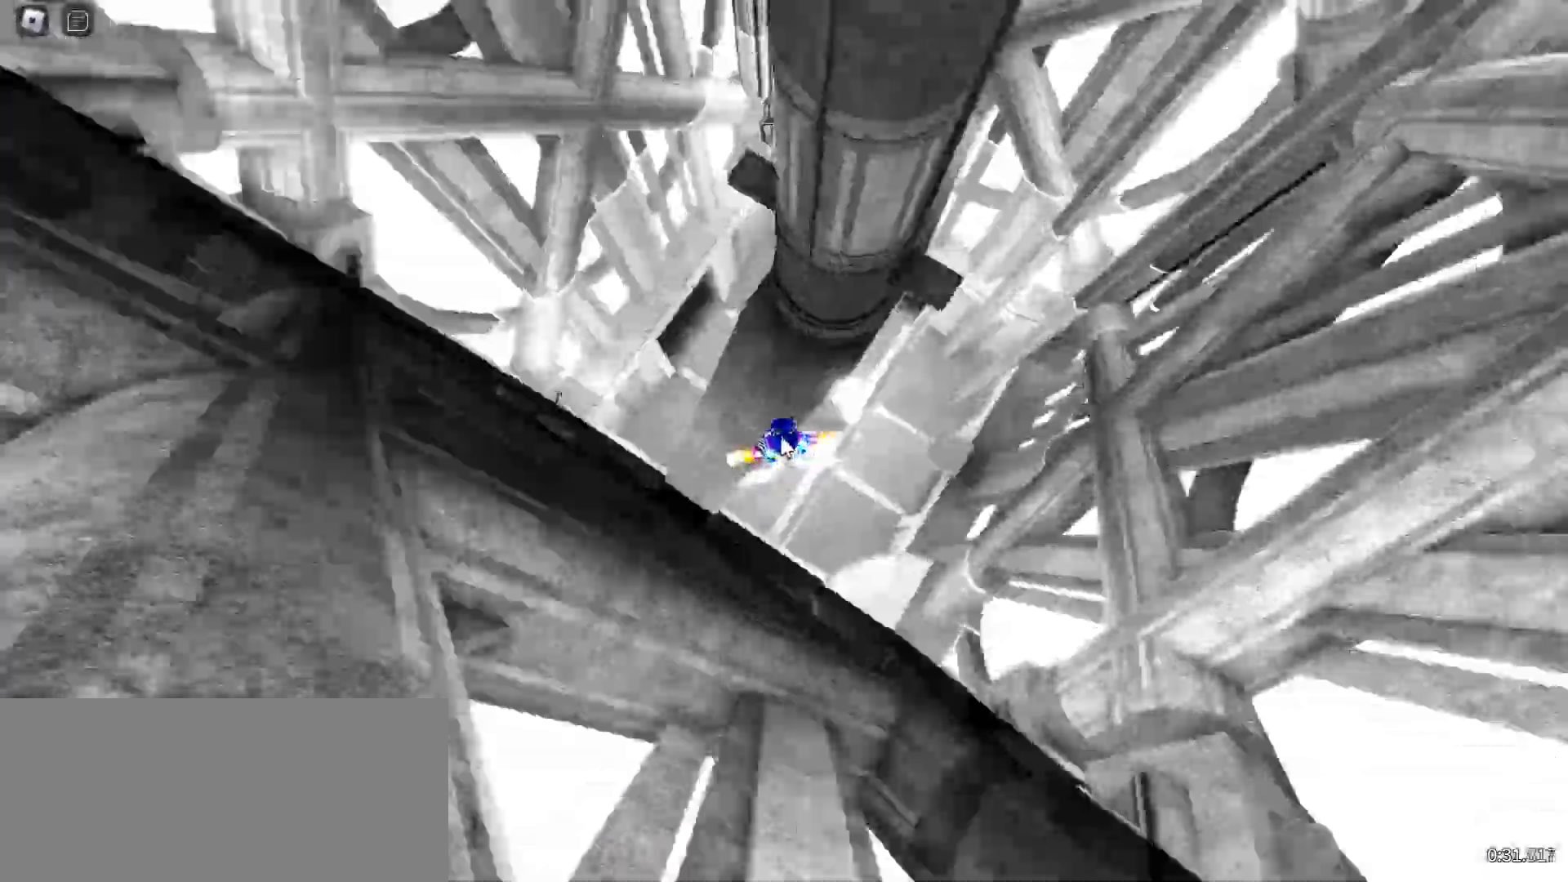
{"keys": ["space", "w"], "mouse": ["right"], "events": [[400, "d", "up"]]}
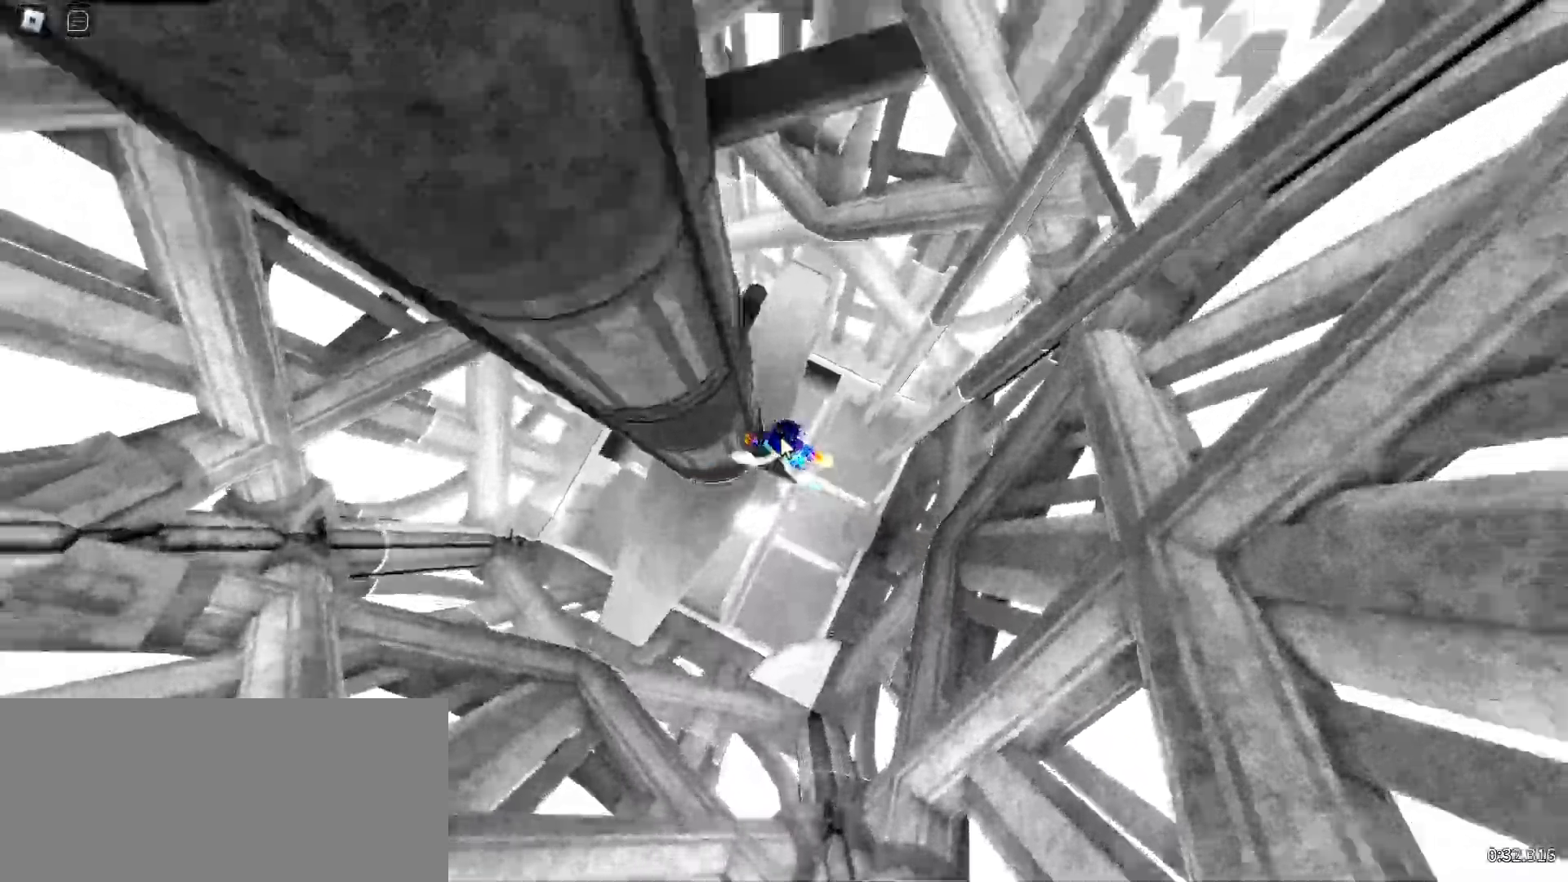
{"keys": ["w"], "mouse": ["right"], "events": [[150, "a", "down"], [367, "a", "up"], [500, "space", "up"]]}
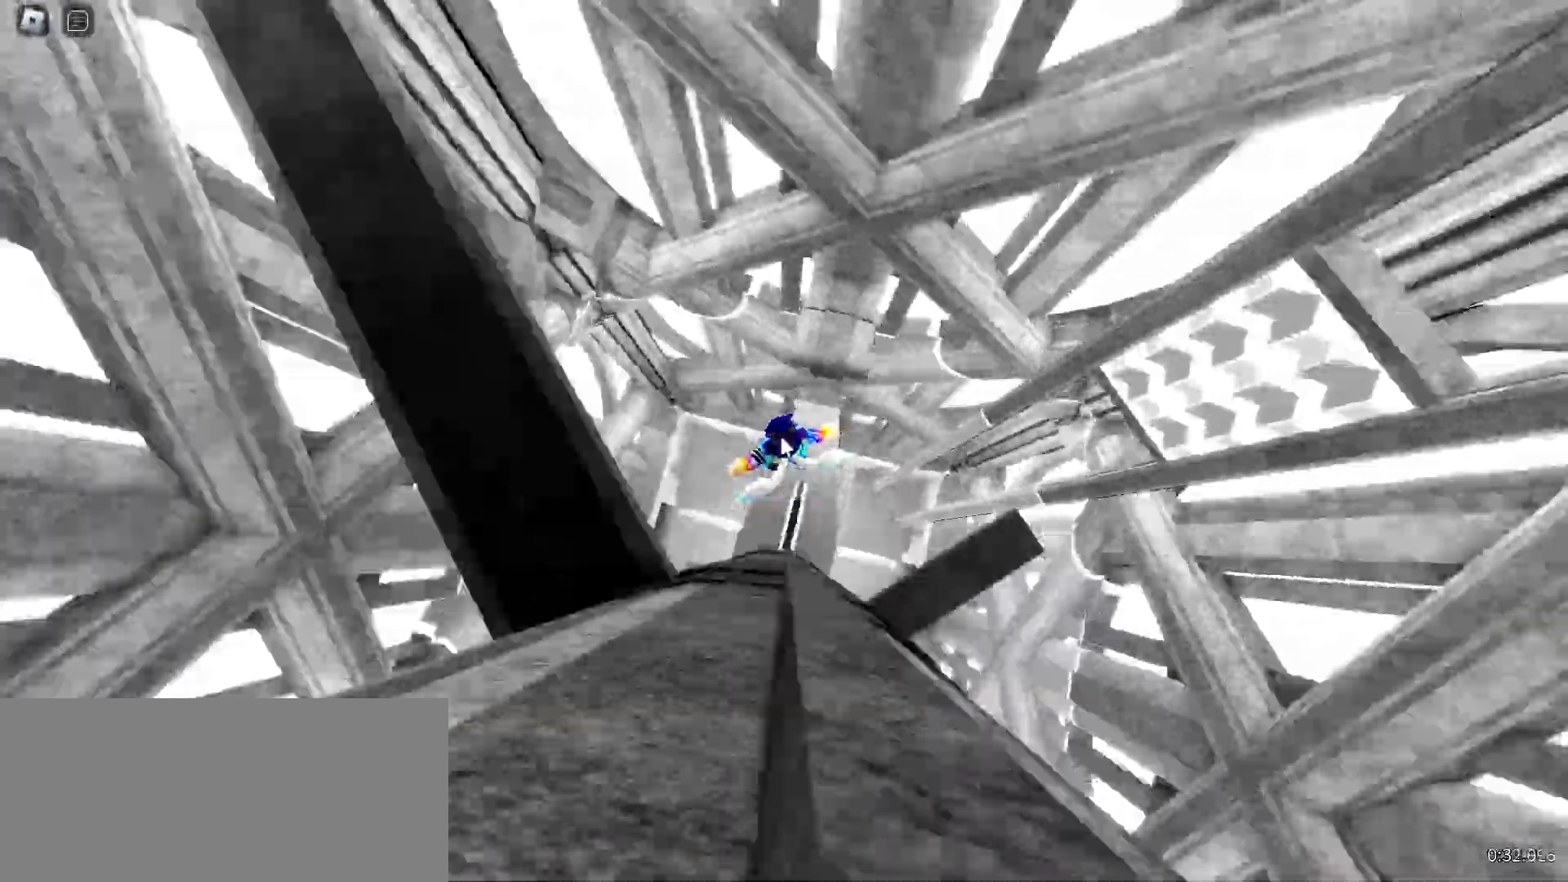
{"keys": ["w"], "mouse": ["right"], "events": [[383, "space", "down"], [500, "space", "up"]]}
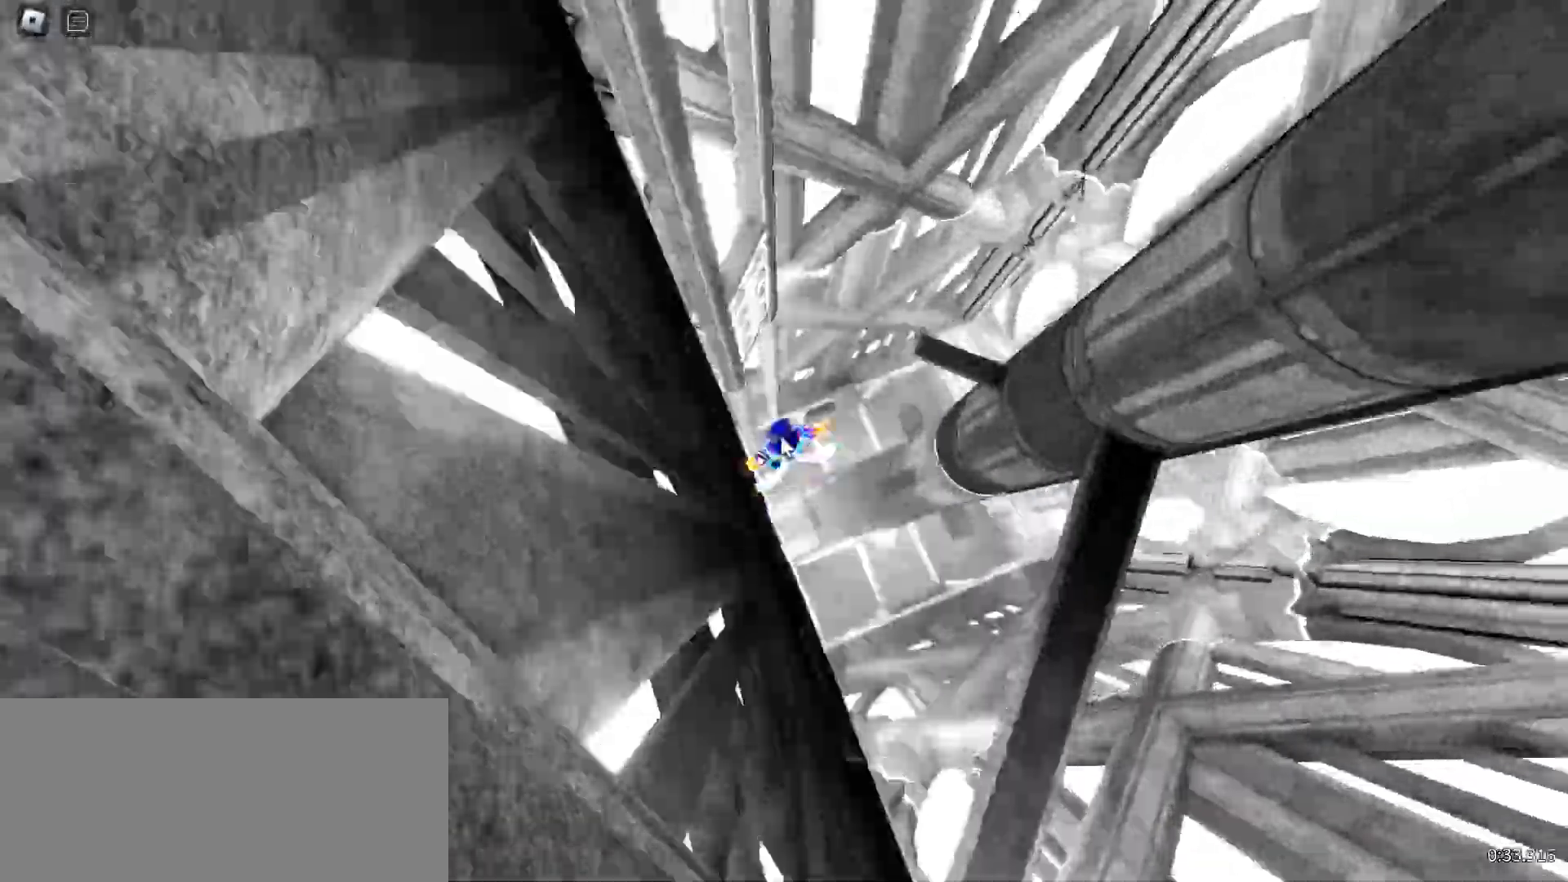
{"keys": ["d", "w"], "mouse": ["right"], "events": [[200, "a", "down"], [300, "d", "down"], [317, "space", "down"], [383, "a", "up"], [433, "space", "up"]]}
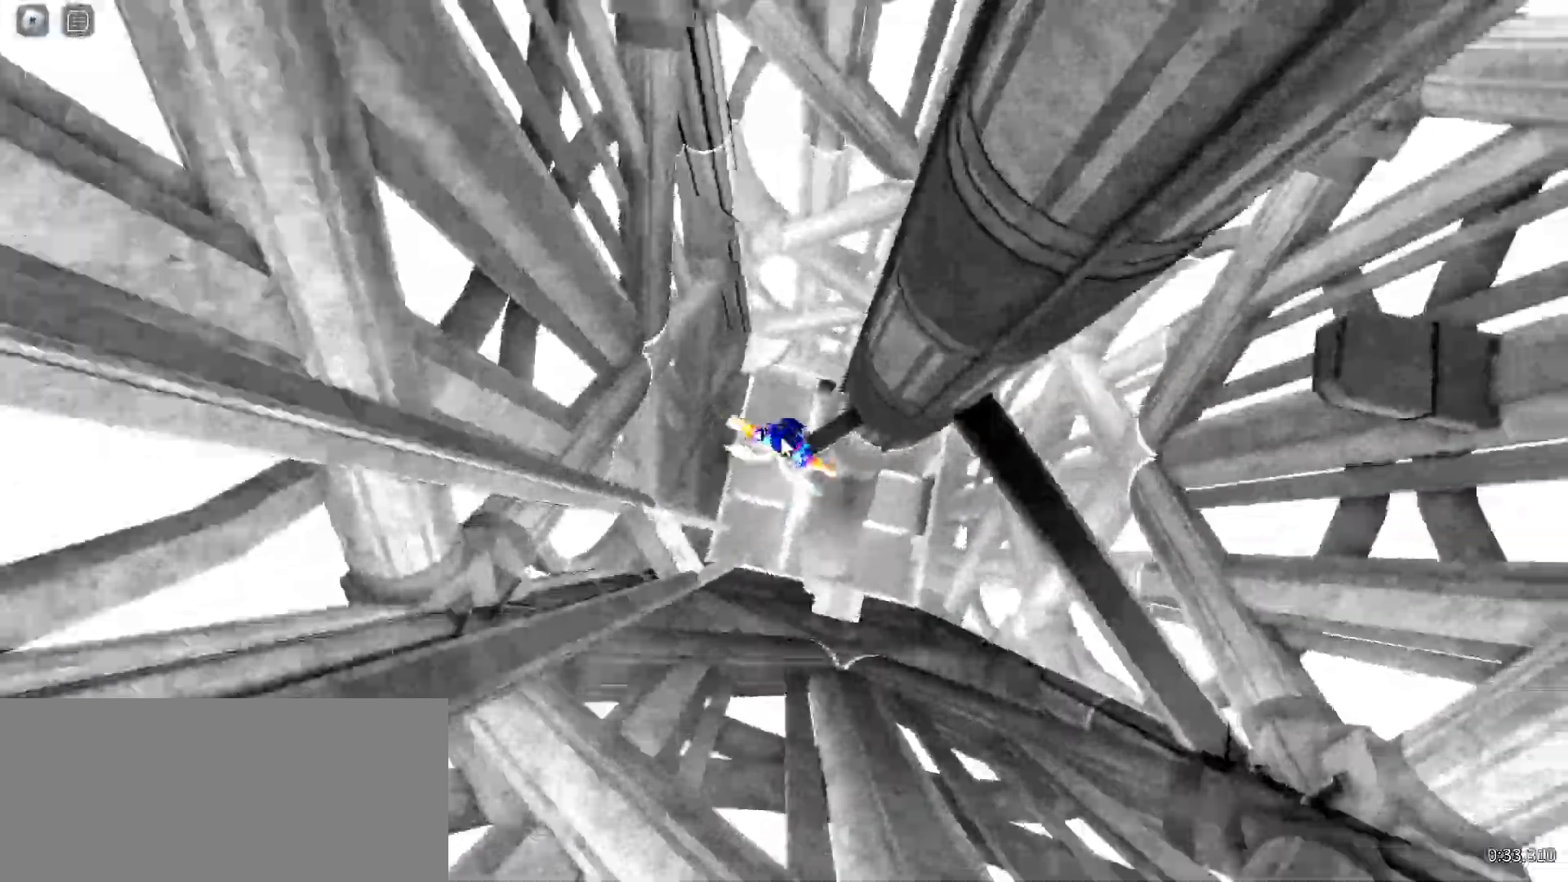
{"keys": ["d", "w"], "mouse": ["right"], "events": [[200, "space", "down"], [317, "space", "up"]]}
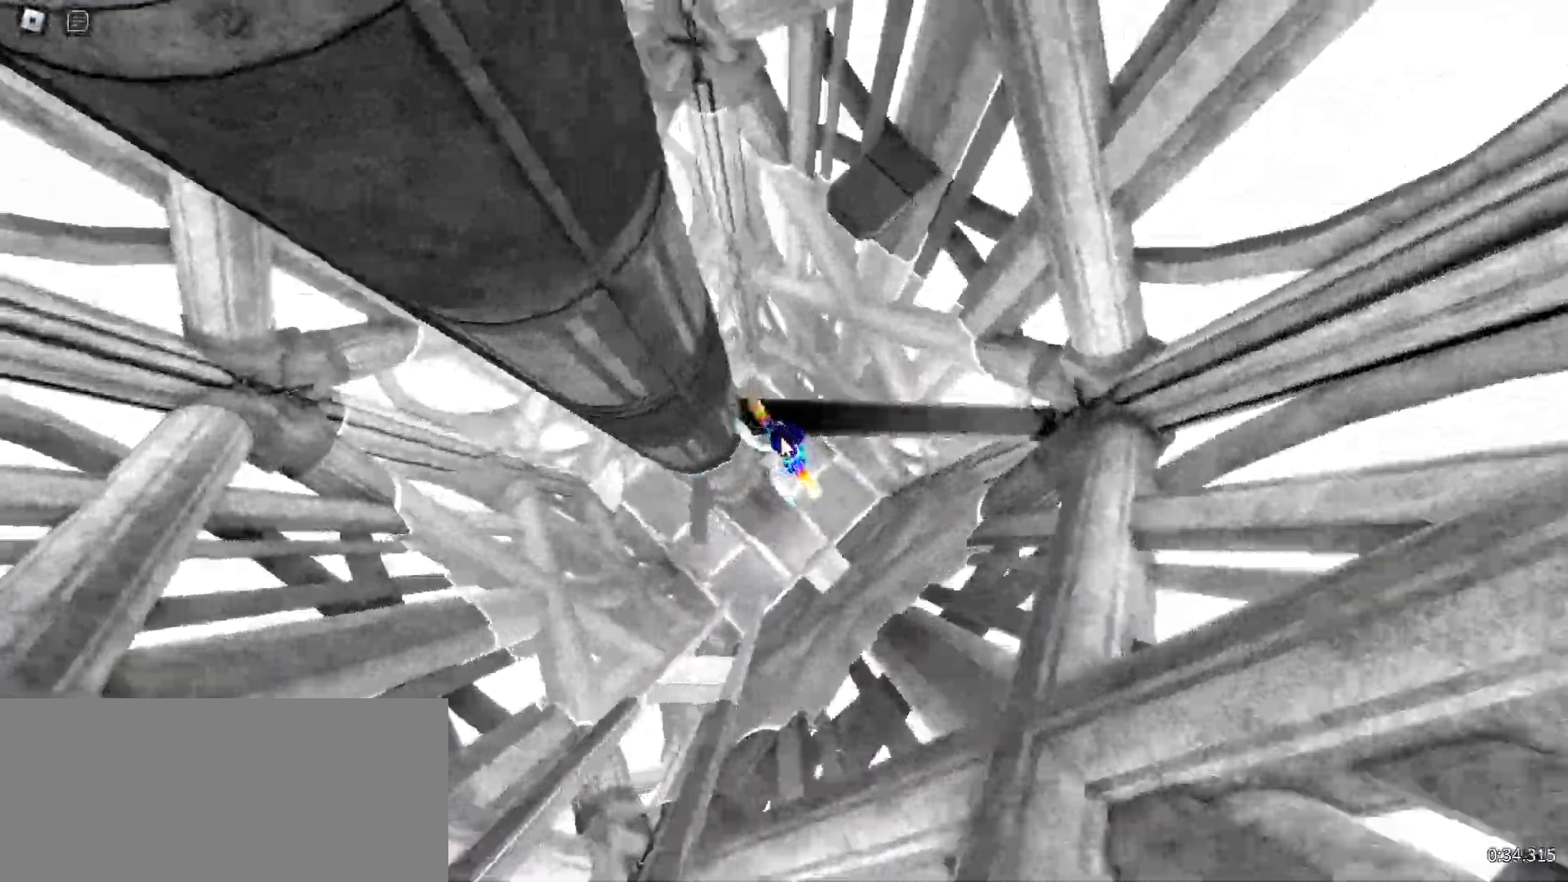
{"keys": ["w"], "mouse": ["right"], "events": [[133, "space", "down"], [250, "space", "up"], [350, "d", "up"]]}
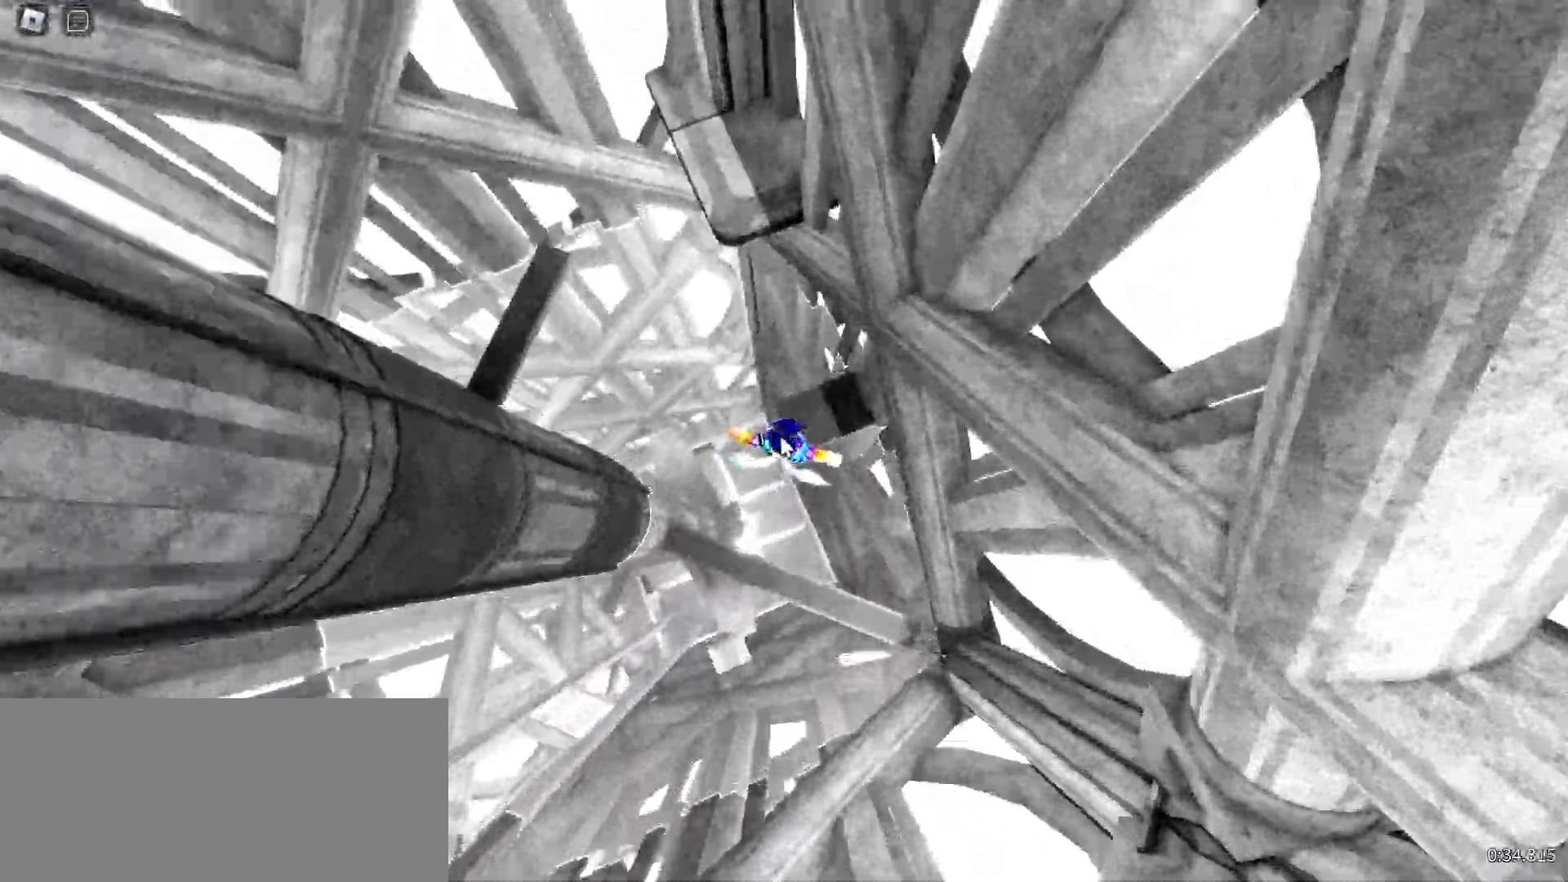
{"keys": ["a", "space", "w"], "mouse": ["right"], "events": [[67, "space", "down"], [150, "space", "up"], [383, "a", "down"], [467, "space", "down"]]}
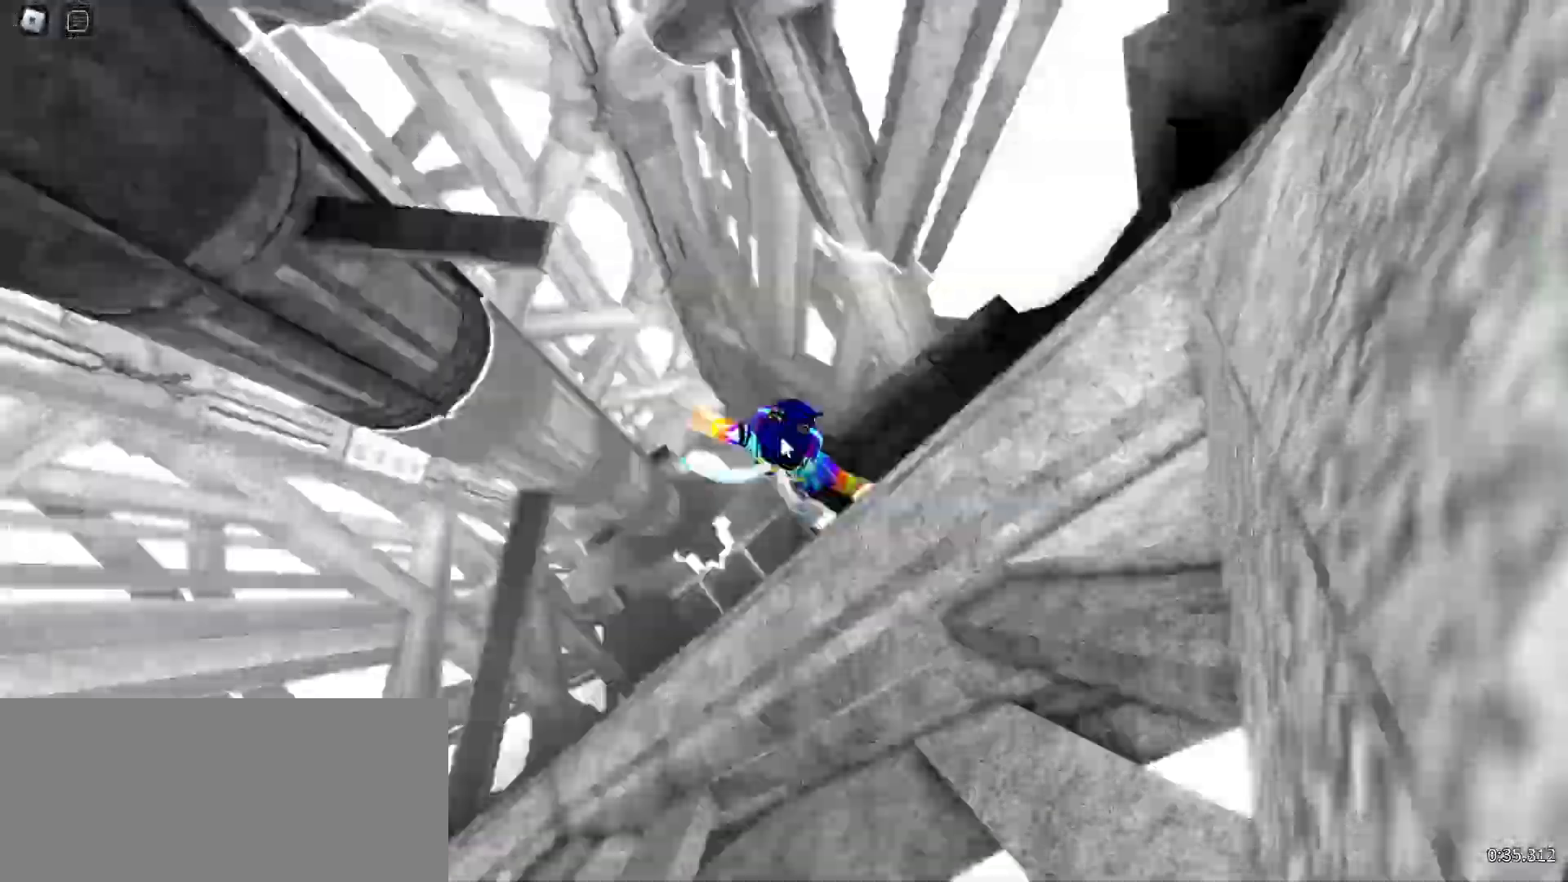
{"keys": ["space", "w"], "mouse": ["right"], "events": [[267, "a", "up"]]}
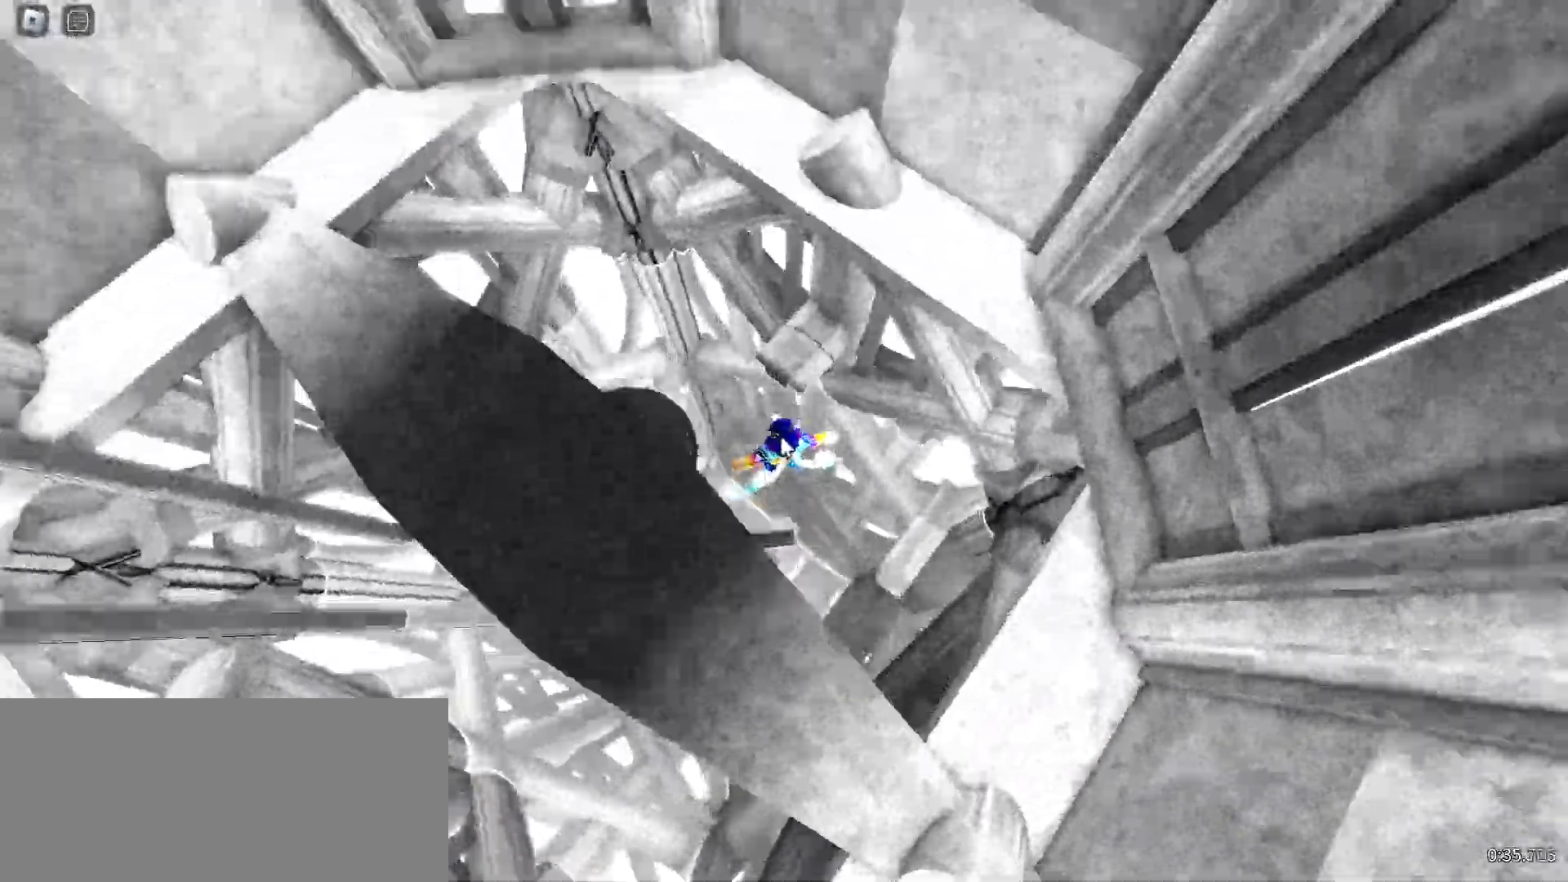
{"keys": ["space", "w"], "mouse": ["right"], "events": [[183, "a", "down"], [483, "a", "up"]]}
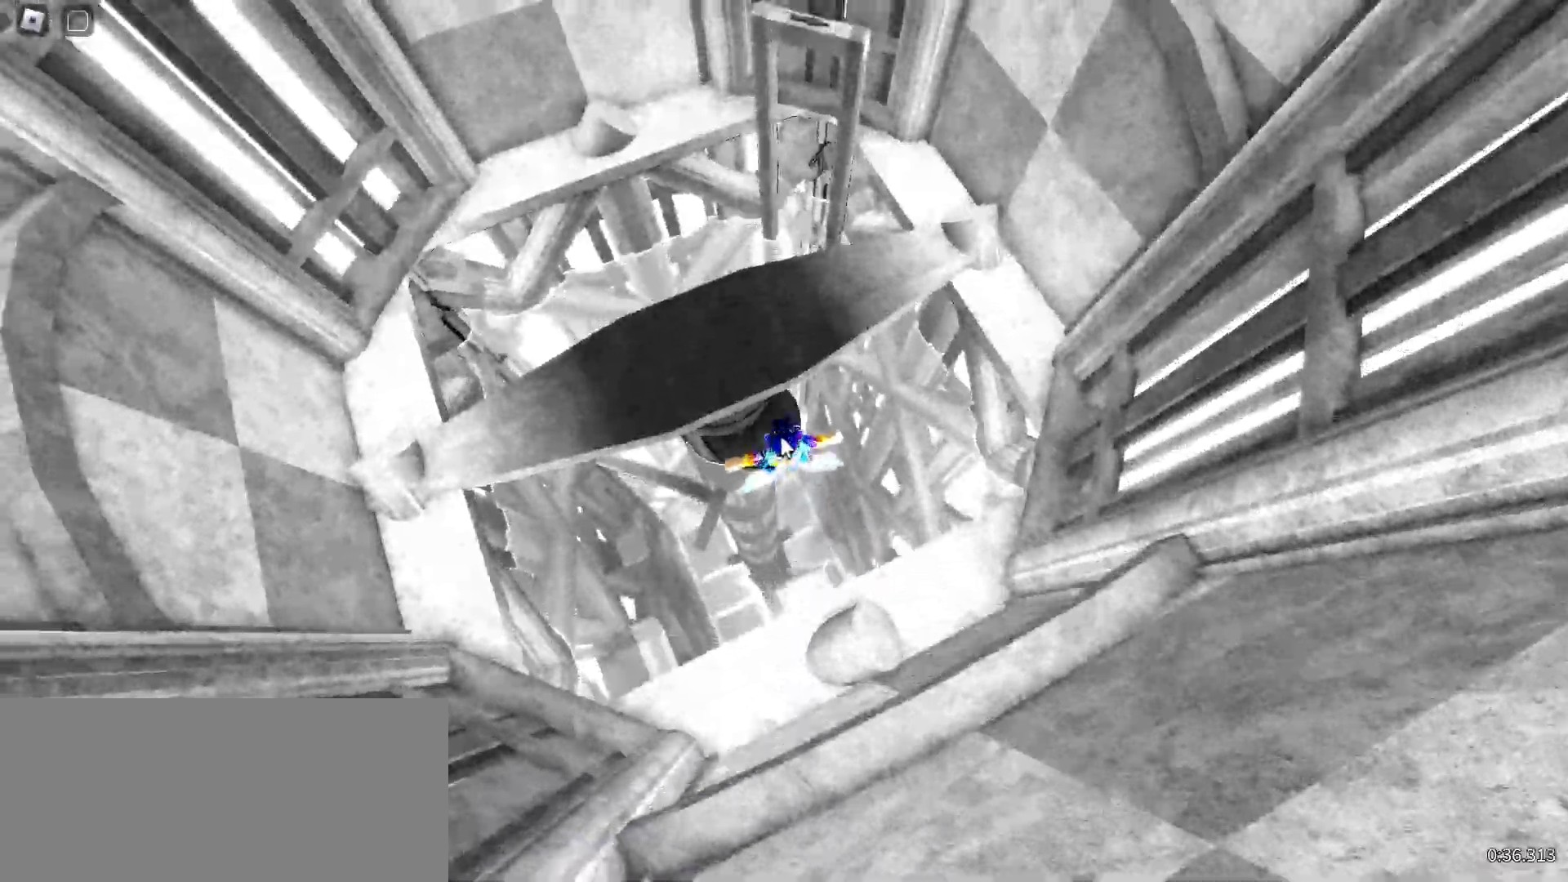
{"keys": ["w"], "mouse": ["right"], "events": [[233, "space", "up"]]}